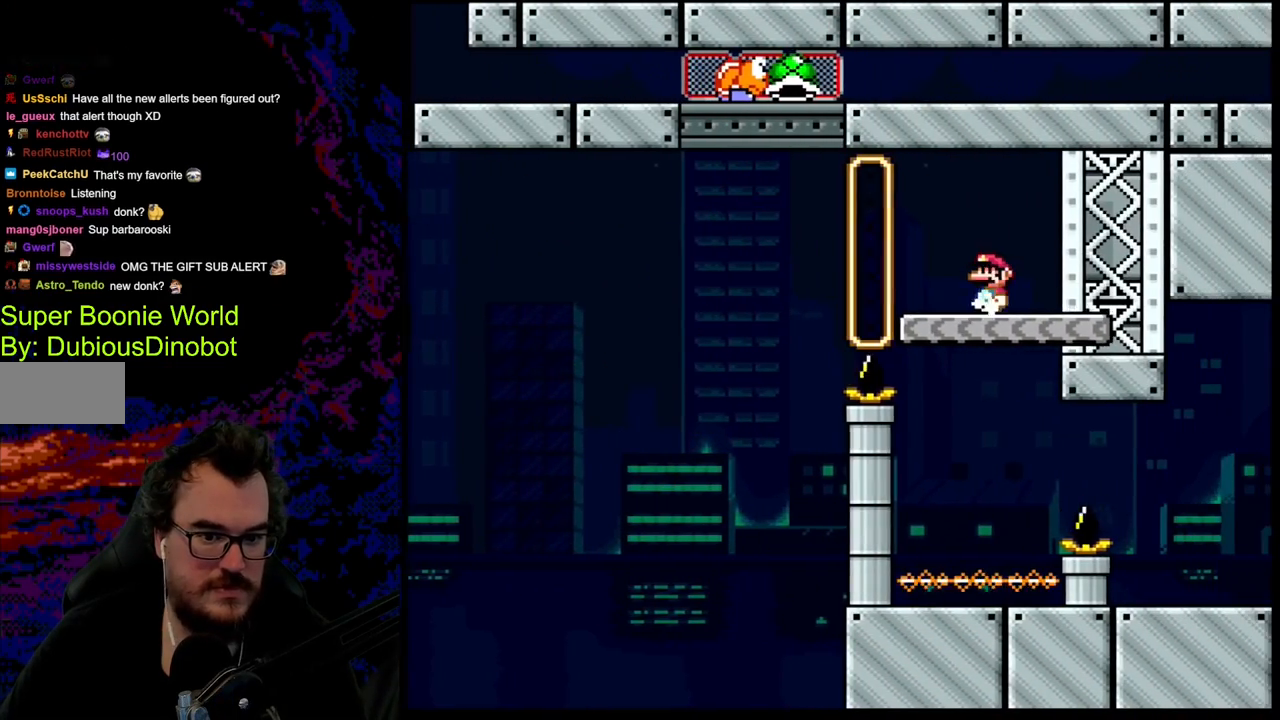
Gameplay with a controller (Nintendo layout); each line is a JSON object with the inputs held at the frame after it. "events" lists button and stick changes between this image and that frame as [ms after this image, input, new state], when the widget could be followed in between. Not read: L3 R3.
{"buttons": ["X", "DPAD_RIGHT"], "events": [[50, "DPAD_LEFT", "up"], [217, "B", "up"], [367, "X", "down"], [367, "Y", "up"], [467, "DPAD_RIGHT", "down"]]}
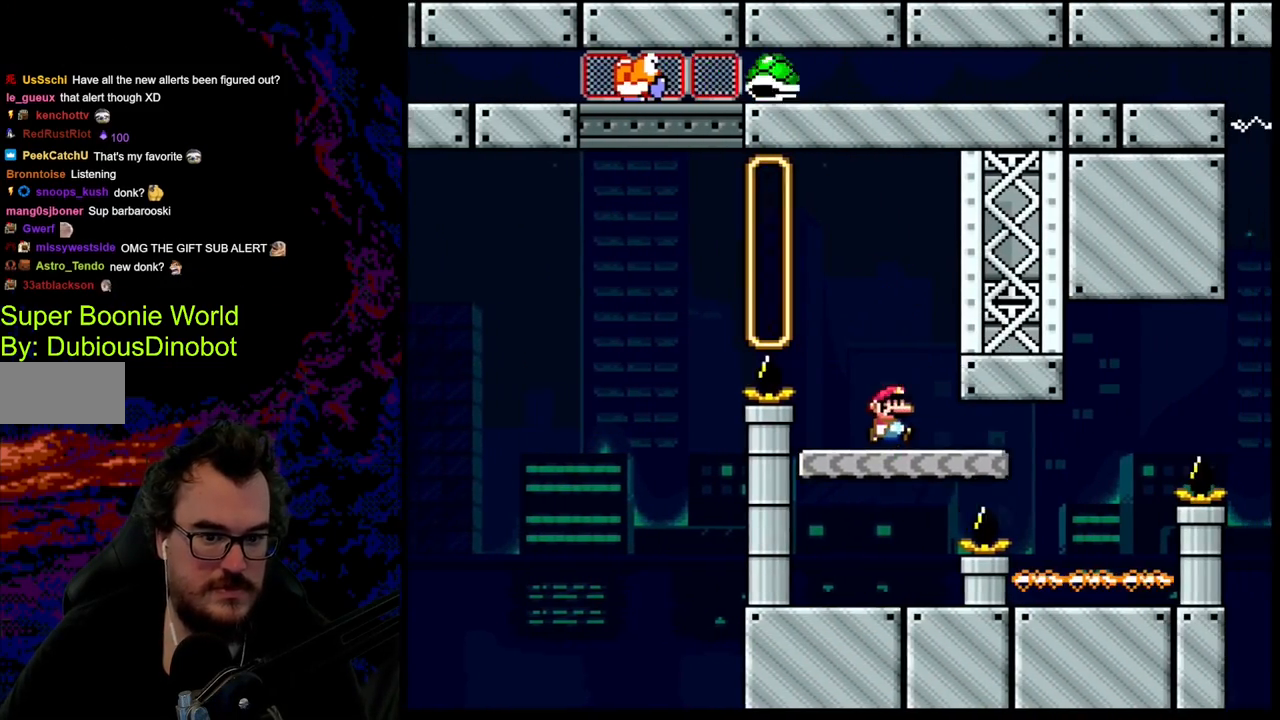
{"buttons": ["A", "X", "DPAD_RIGHT"], "events": [[200, "A", "down"]]}
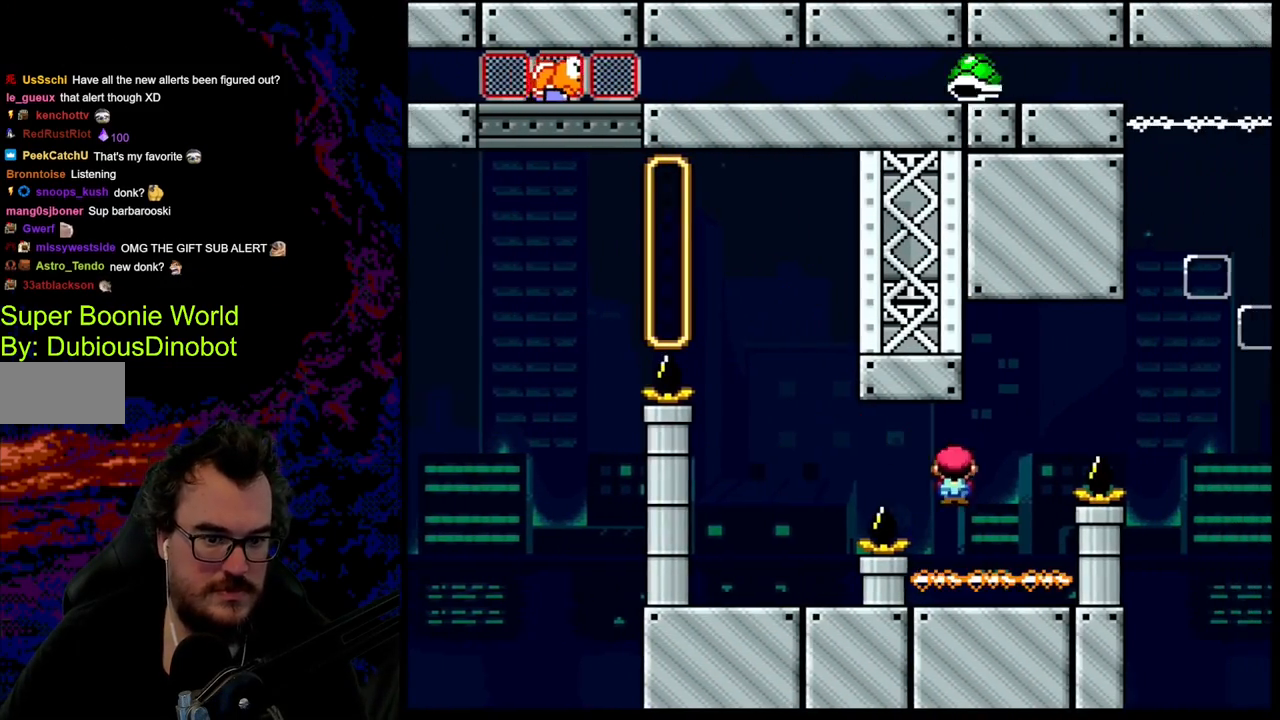
{"buttons": ["A", "X"], "events": [[117, "DPAD_DOWN", "down"], [117, "DPAD_LEFT", "down"], [117, "DPAD_RIGHT", "up"], [133, "DPAD_DOWN", "up"], [250, "DPAD_LEFT", "up"]]}
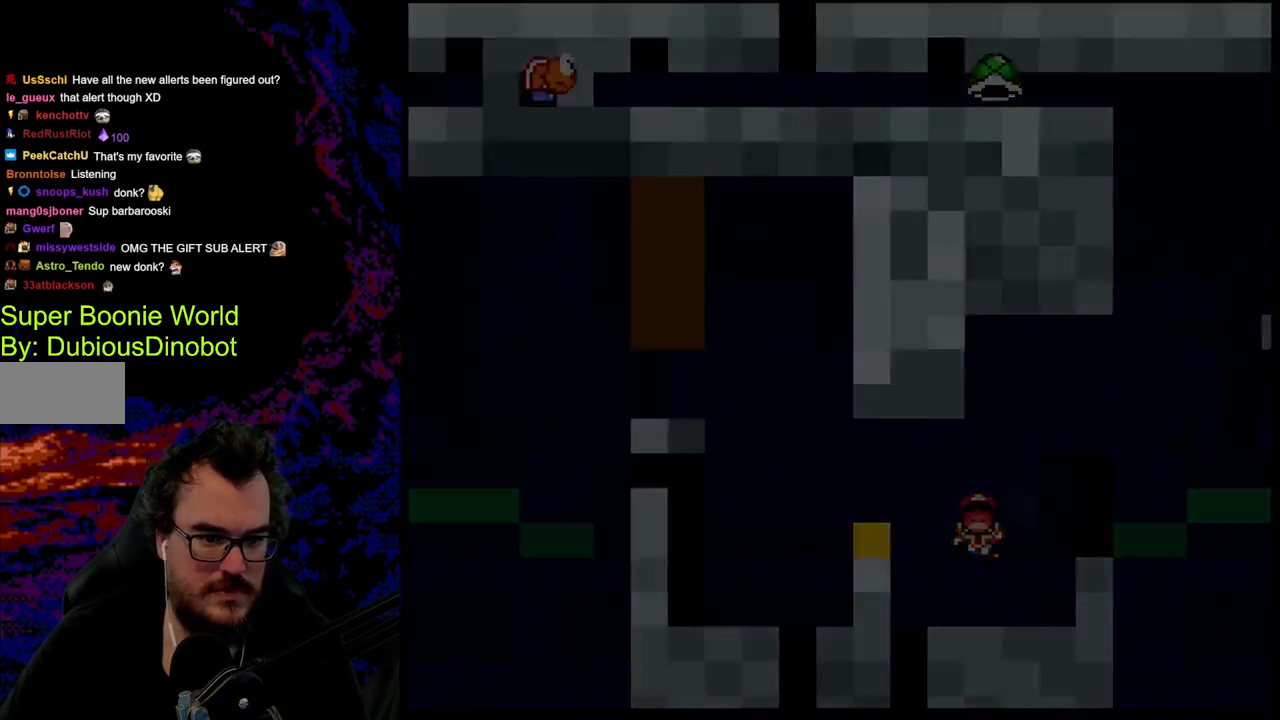
{"buttons": ["X"], "events": [[317, "A", "up"]]}
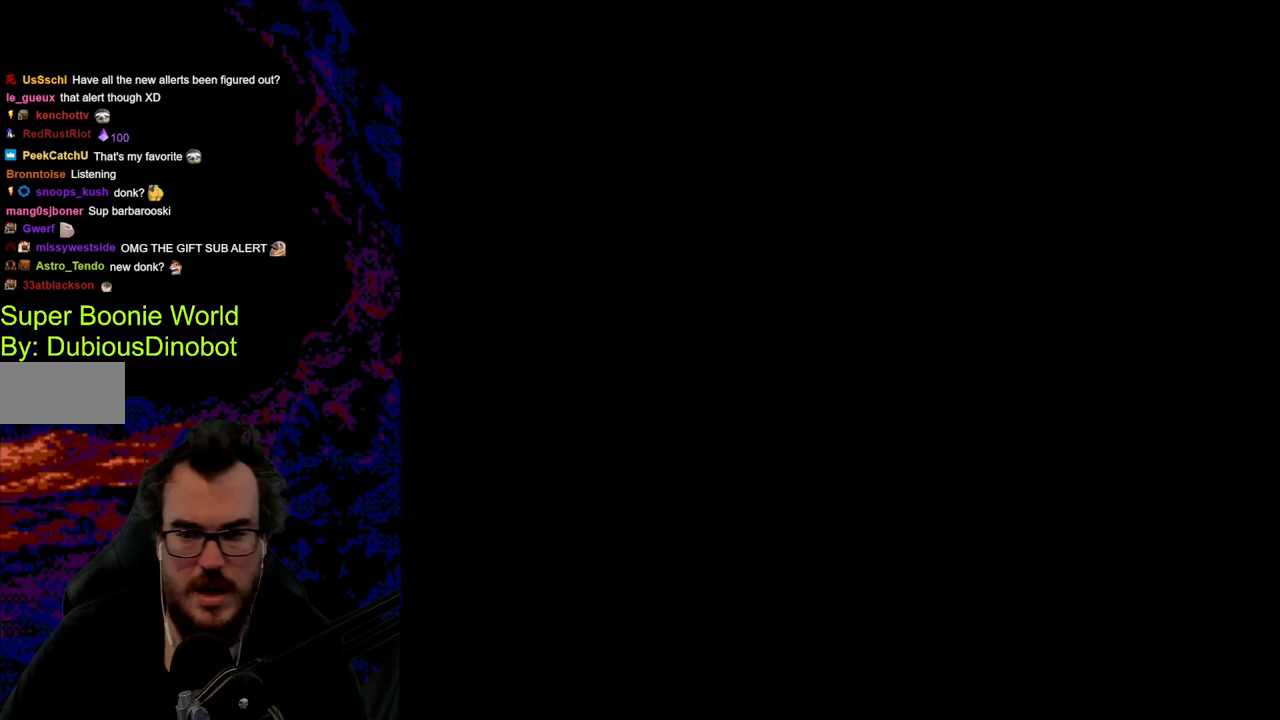
{"buttons": [], "events": [[33, "X", "up"]]}
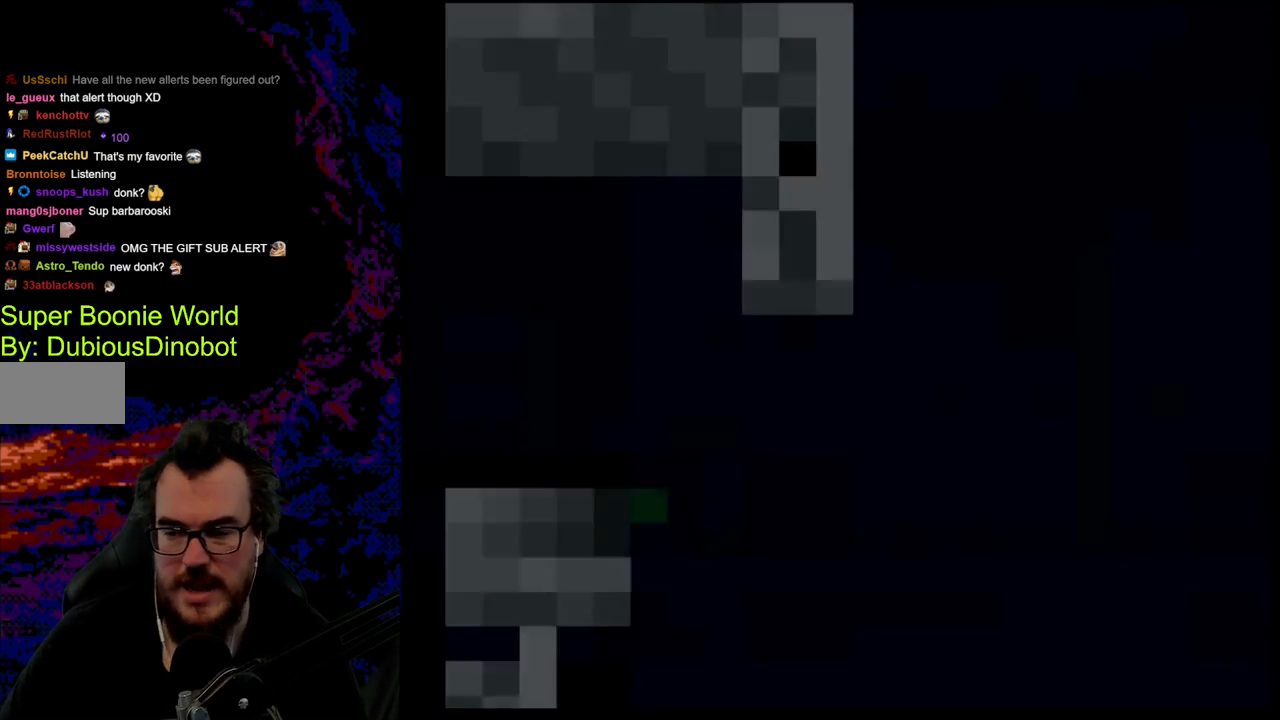
{"buttons": [], "events": []}
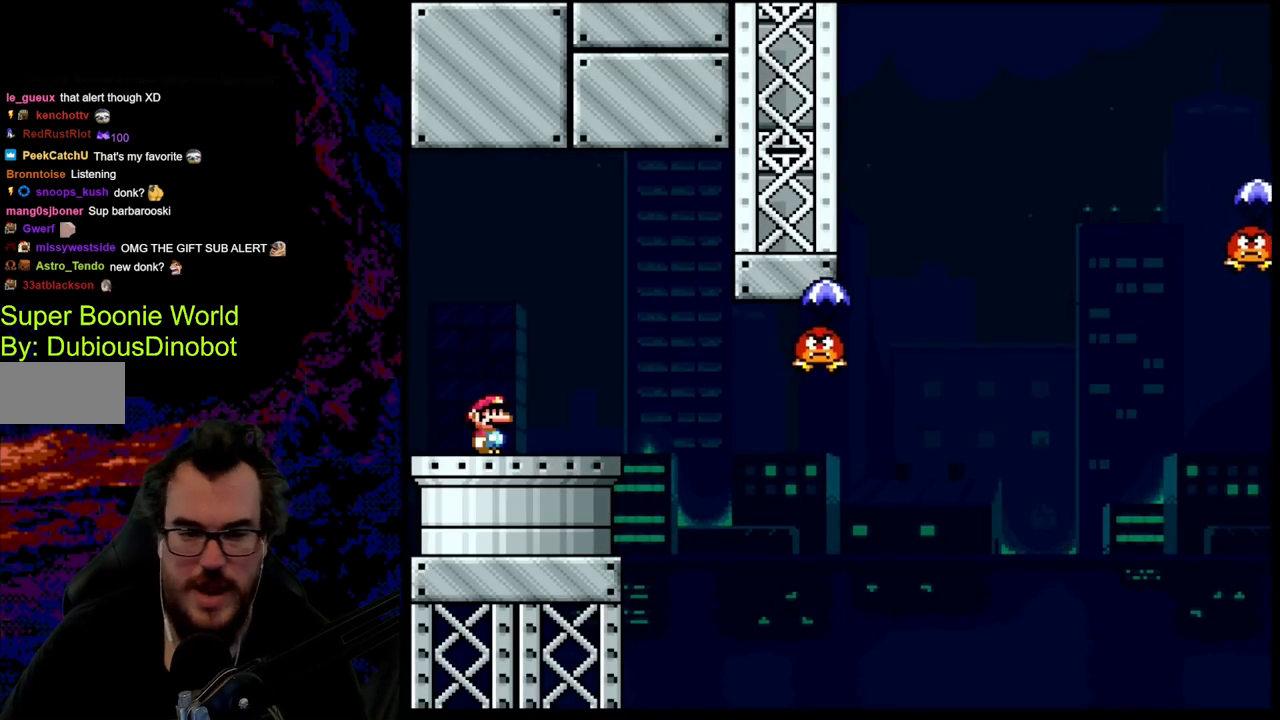
{"buttons": [], "events": []}
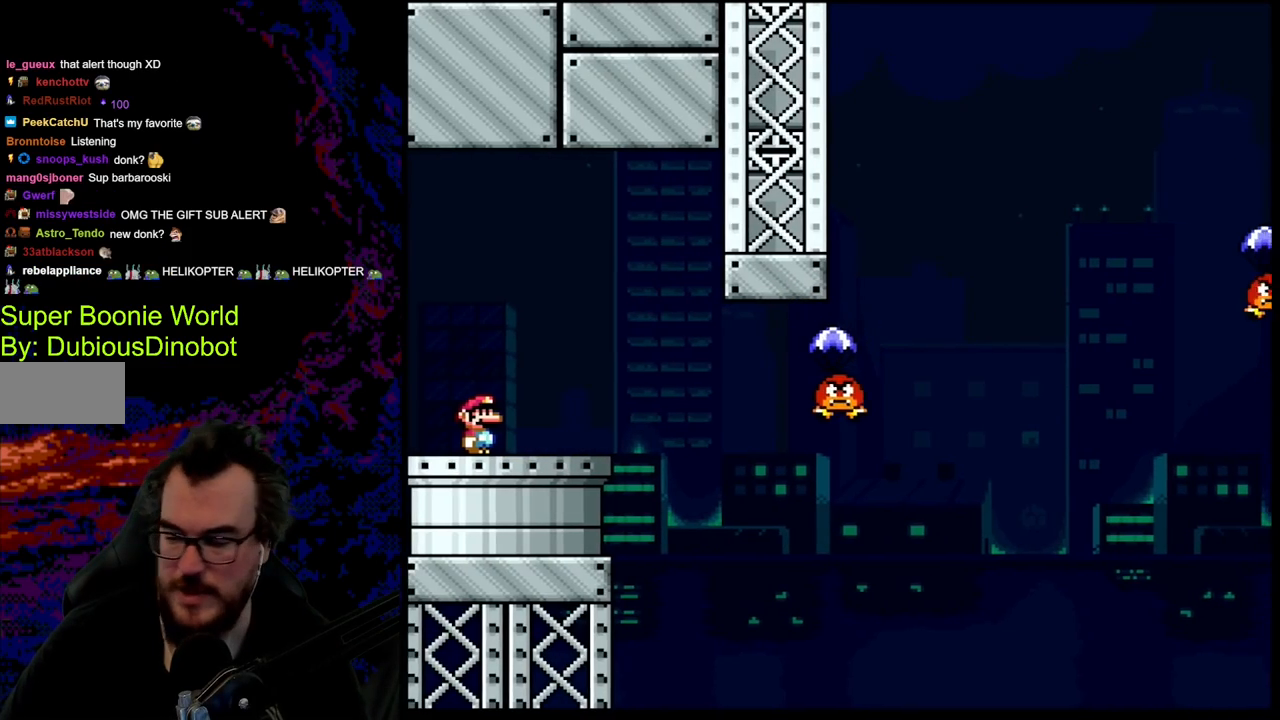
{"buttons": [], "events": []}
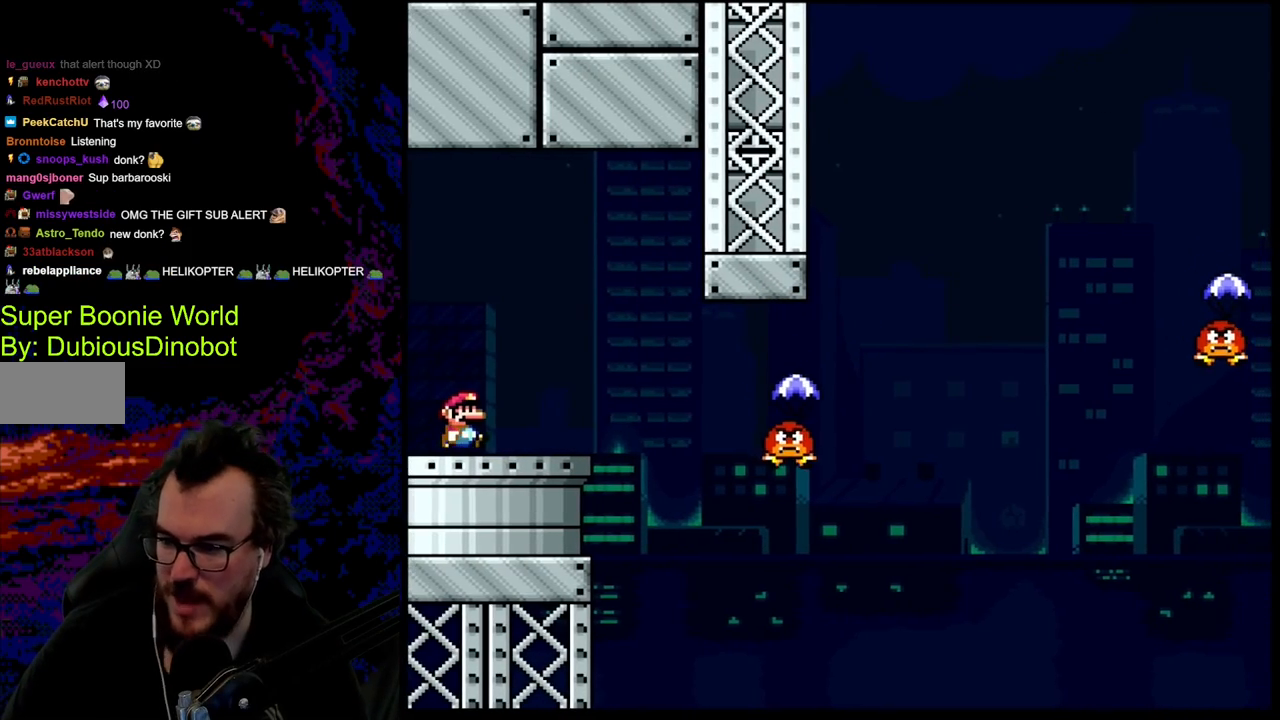
{"buttons": [], "events": []}
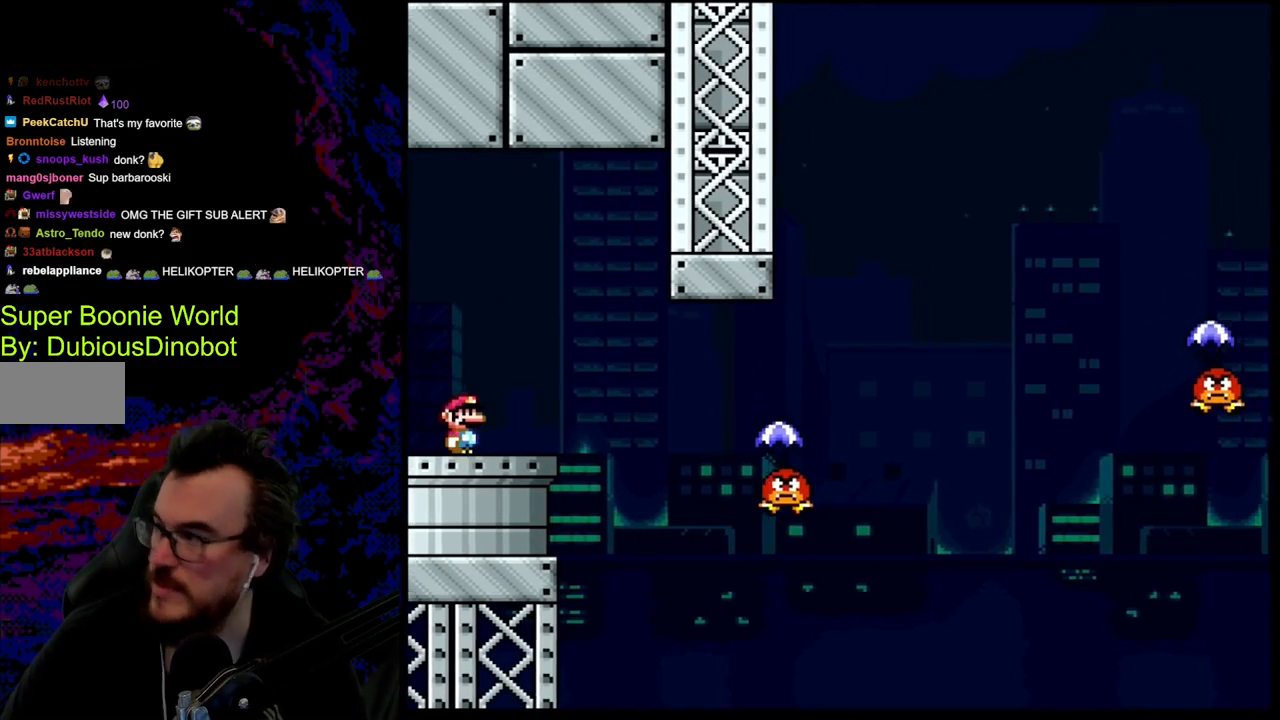
{"buttons": ["B", "Y", "DPAD_UP", "DPAD_RIGHT"], "events": [[83, "Y", "down"], [200, "DPAD_RIGHT", "down"], [417, "B", "down"], [483, "DPAD_UP", "down"]]}
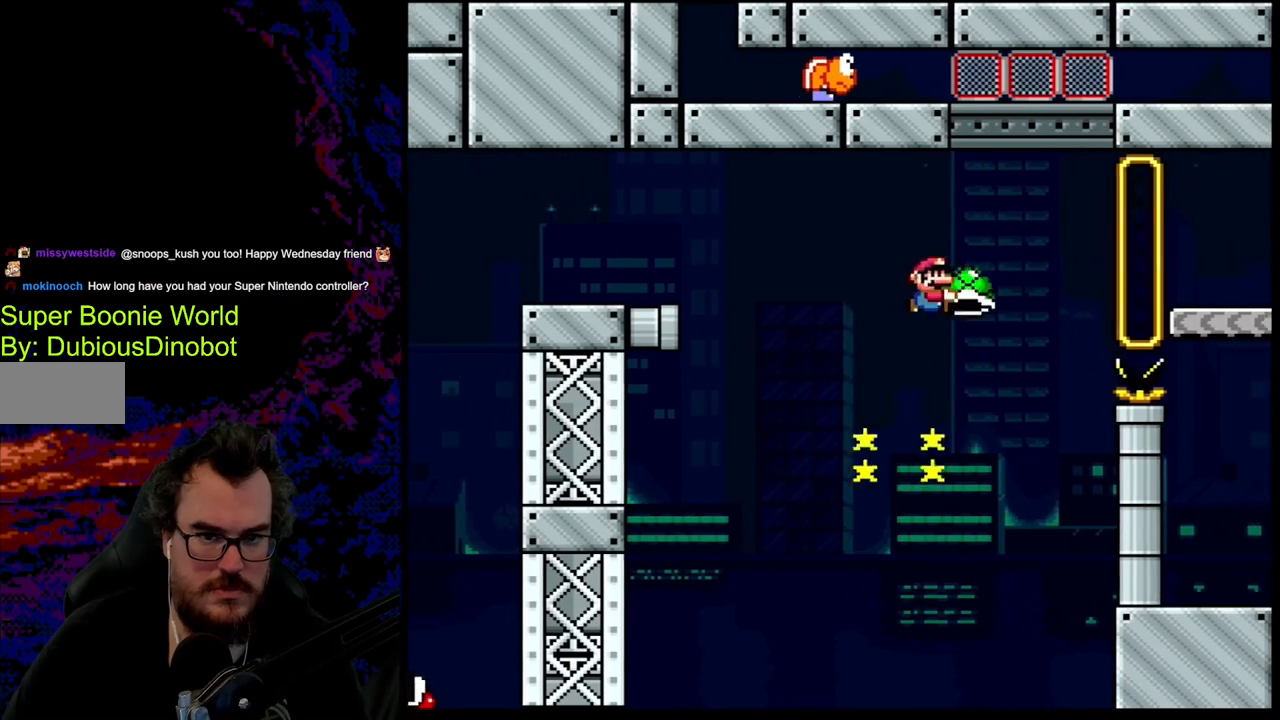
{"buttons": ["B", "Y", "DPAD_RIGHT"], "events": [[67, "B", "up"], [67, "Y", "up"], [167, "B", "down"], [167, "Y", "down"], [417, "DPAD_UP", "up"]]}
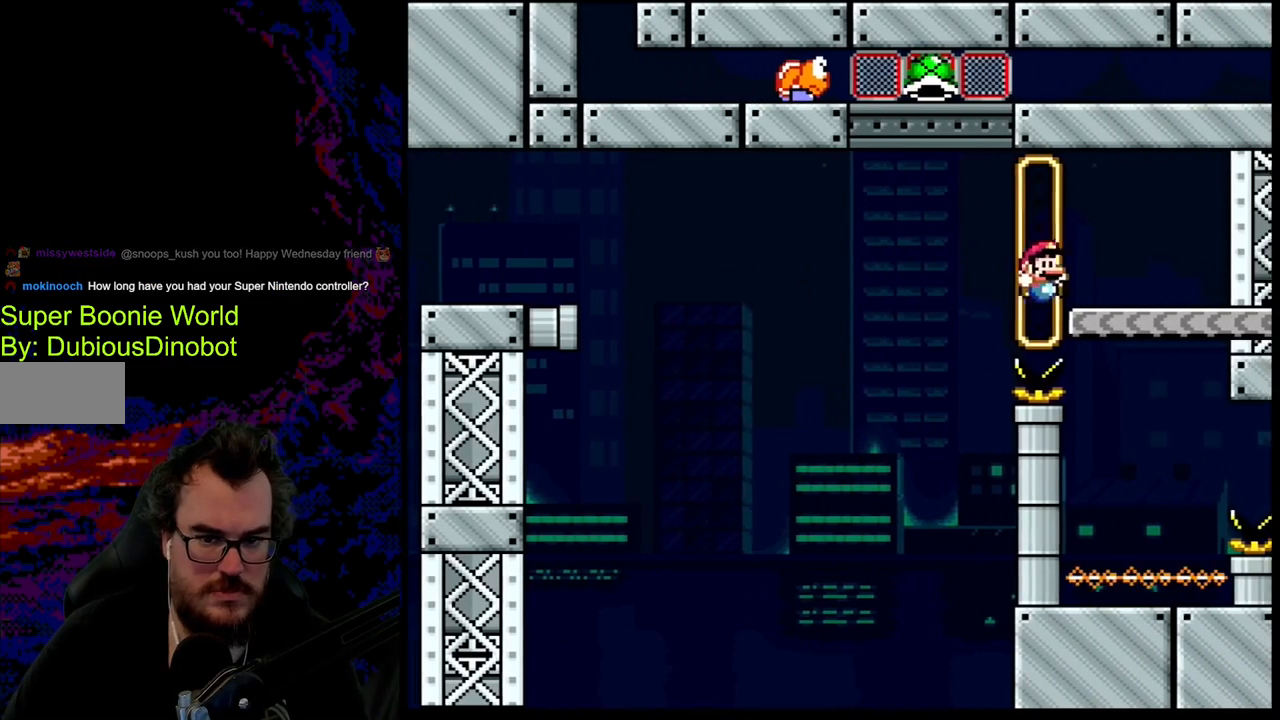
{"buttons": ["Y"], "events": [[167, "DPAD_DOWN", "down"], [183, "DPAD_LEFT", "down"], [183, "DPAD_RIGHT", "up"], [200, "DPAD_DOWN", "up"], [283, "B", "up"], [367, "DPAD_LEFT", "up"]]}
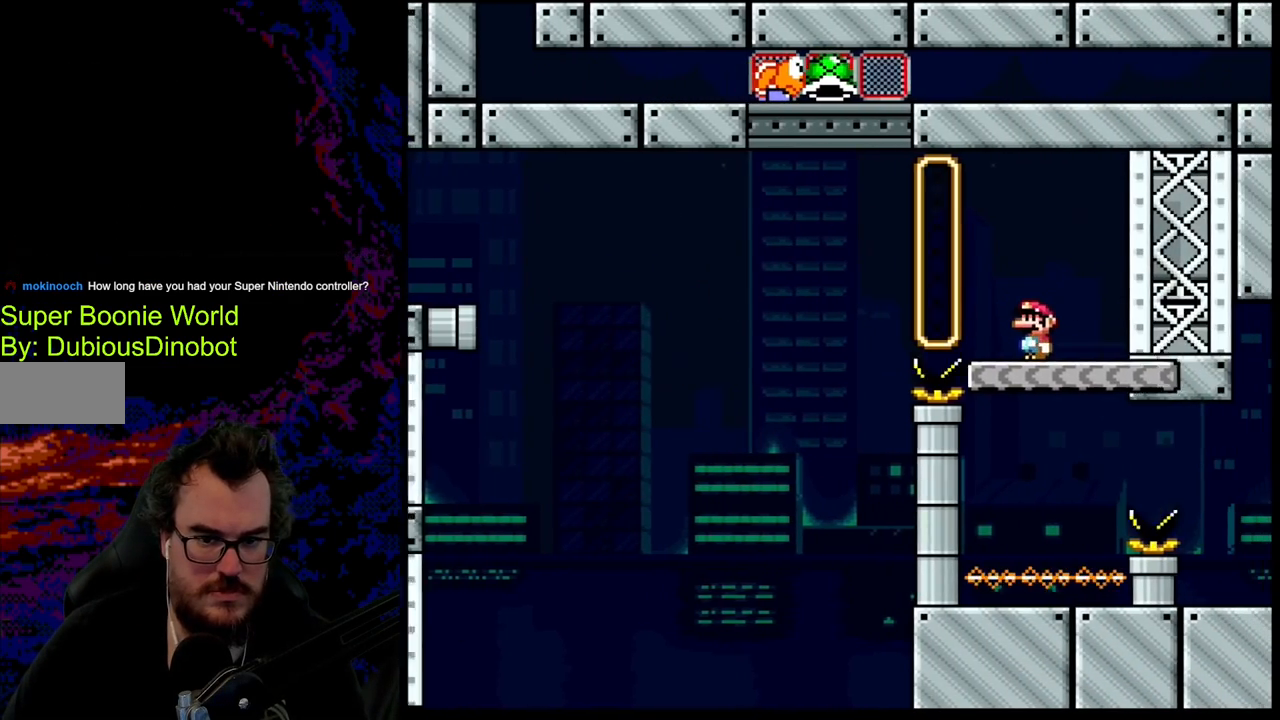
{"buttons": ["B", "Y"], "events": [[150, "B", "down"], [300, "B", "up"], [483, "B", "down"]]}
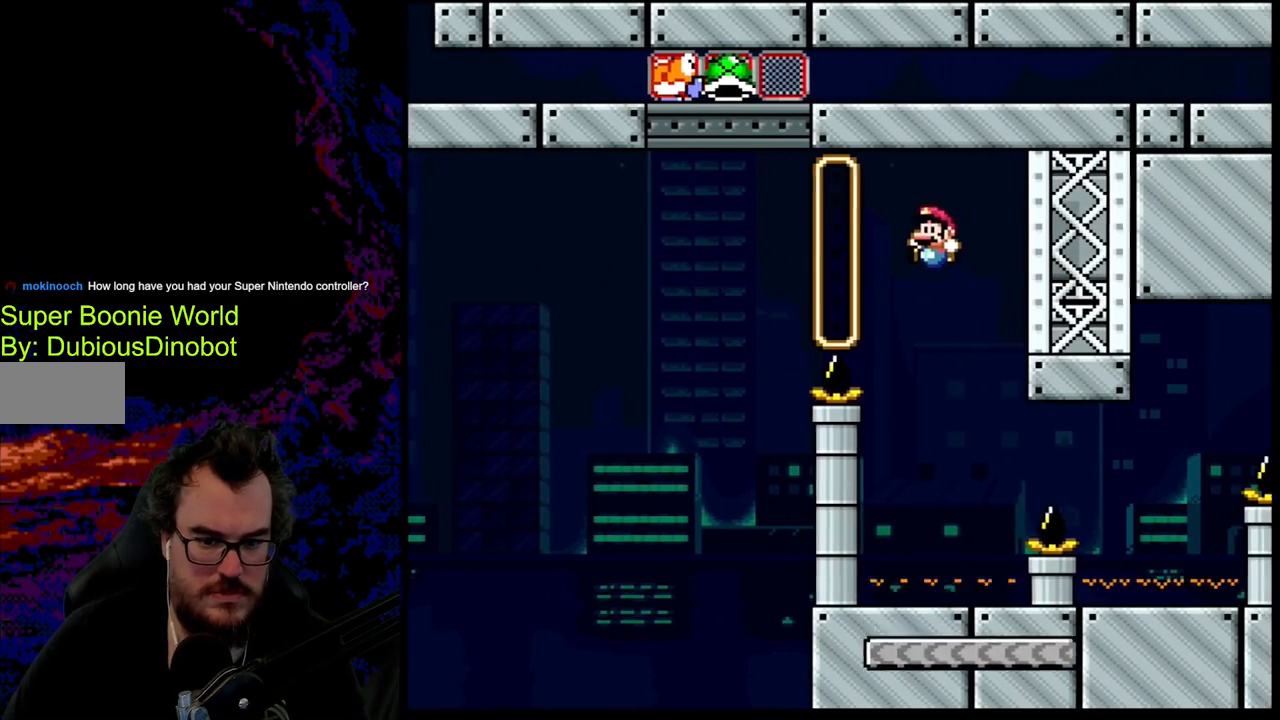
{"buttons": ["X"], "events": [[217, "B", "up"], [433, "Y", "up"], [450, "X", "down"]]}
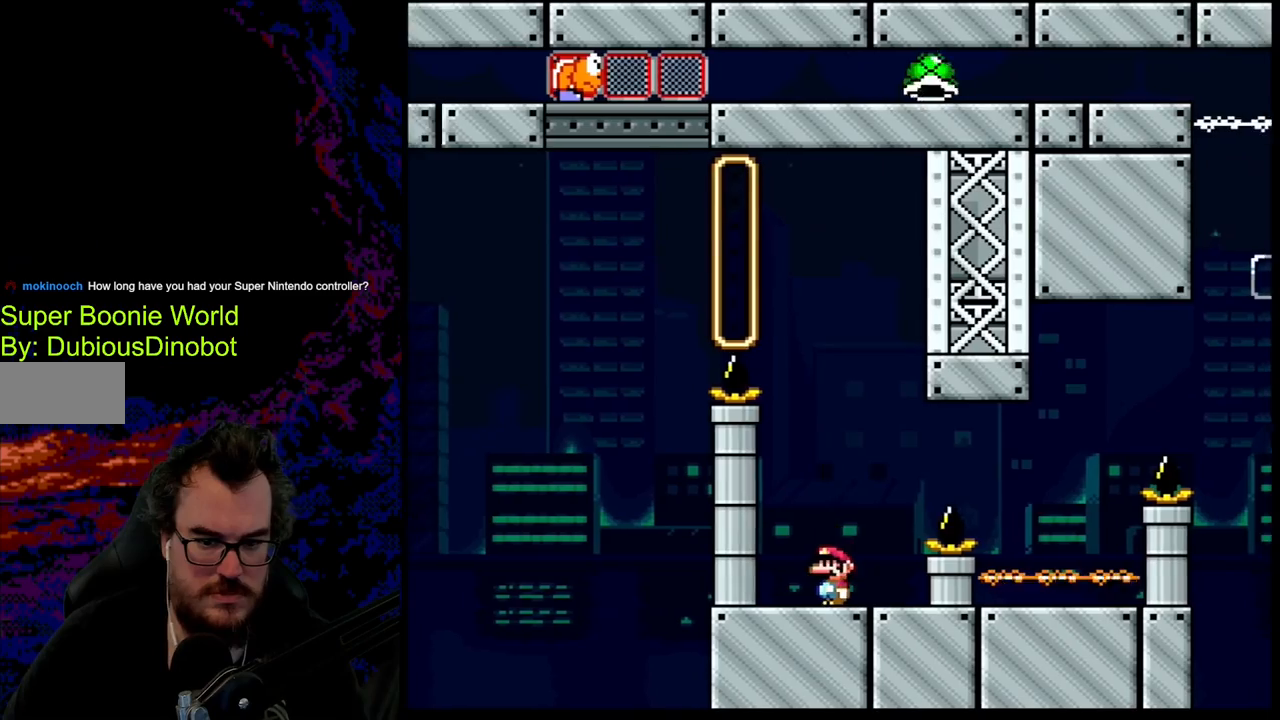
{"buttons": ["A", "X", "DPAD_RIGHT"], "events": [[200, "DPAD_RIGHT", "down"], [250, "A", "down"], [383, "A", "up"], [417, "A", "down"]]}
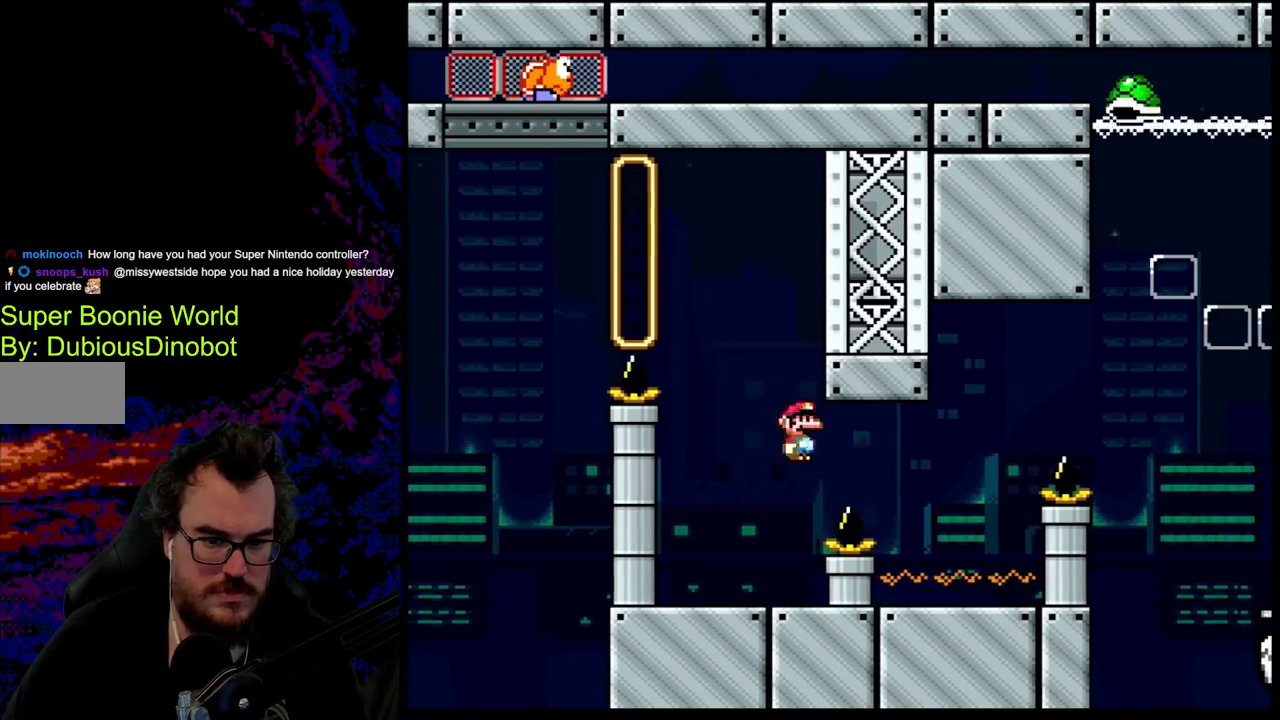
{"buttons": ["Y", "DPAD_RIGHT"], "events": [[233, "DPAD_LEFT", "down"], [233, "DPAD_RIGHT", "up"], [400, "DPAD_LEFT", "up"], [417, "A", "up"], [433, "DPAD_RIGHT", "down"], [483, "Y", "down"], [500, "X", "up"]]}
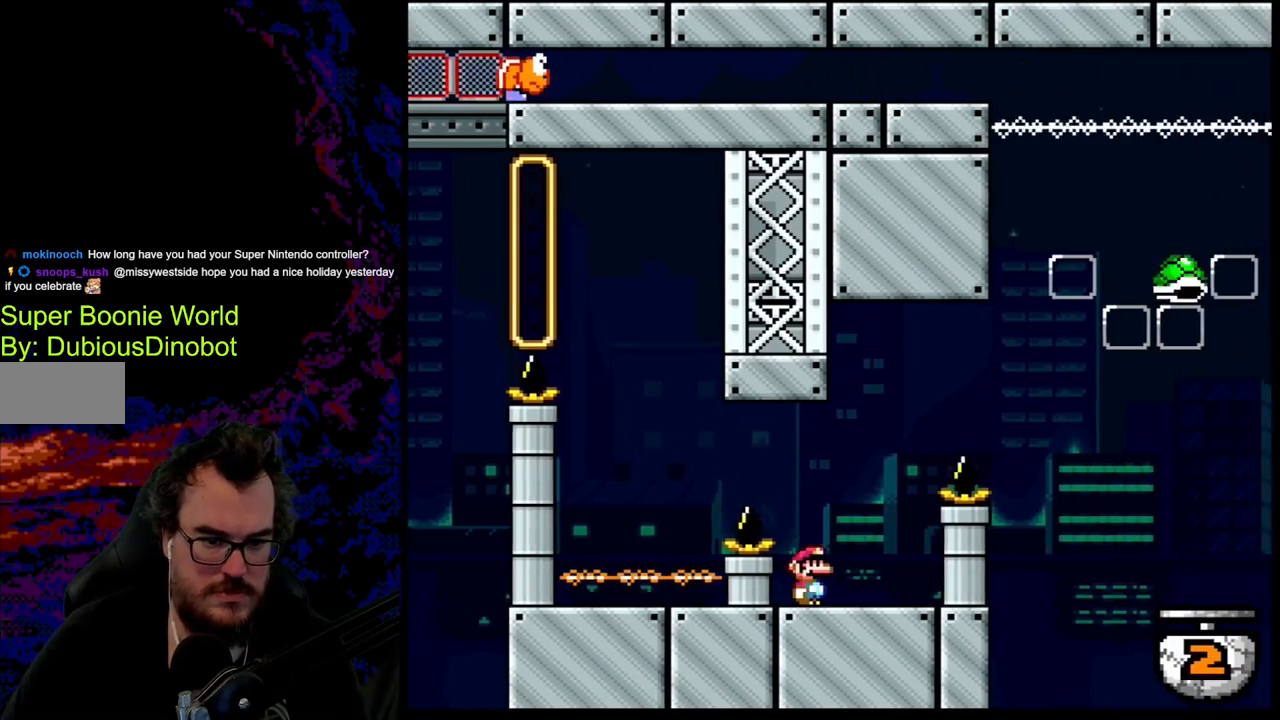
{"buttons": ["B", "Y", "DPAD_RIGHT"], "events": [[133, "B", "down"]]}
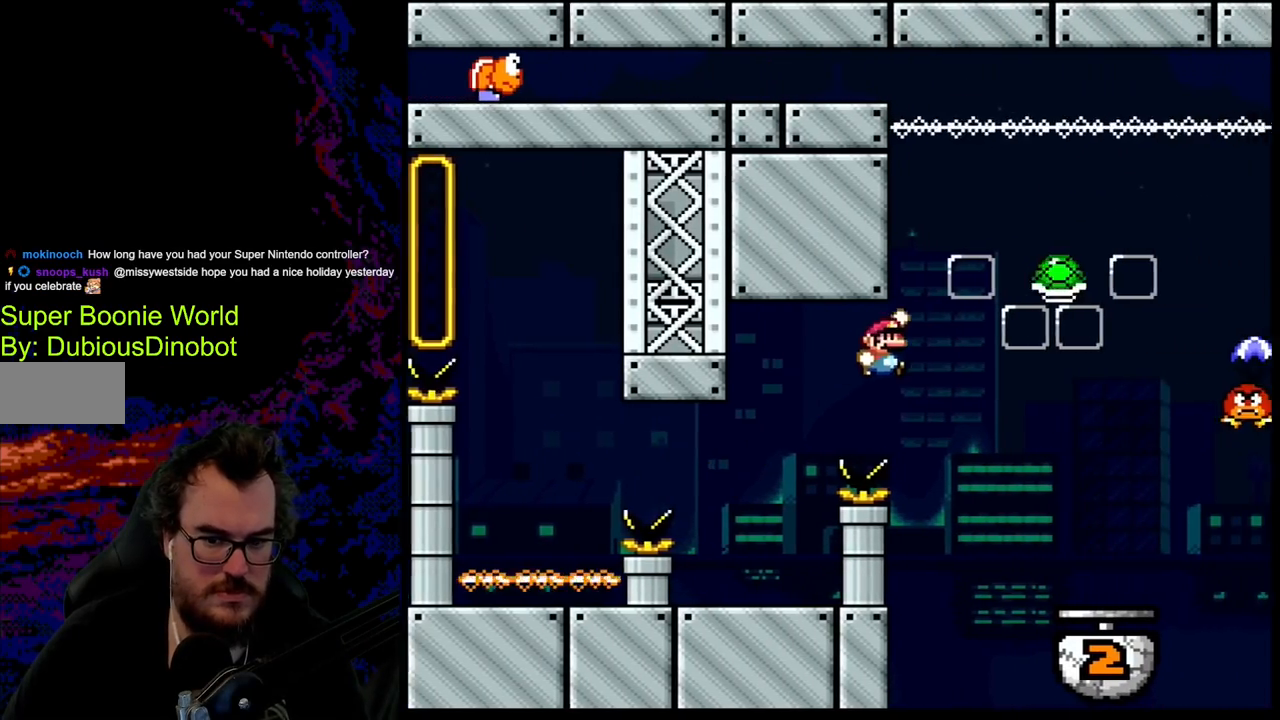
{"buttons": ["Y", "DPAD_RIGHT"], "events": [[100, "B", "up"]]}
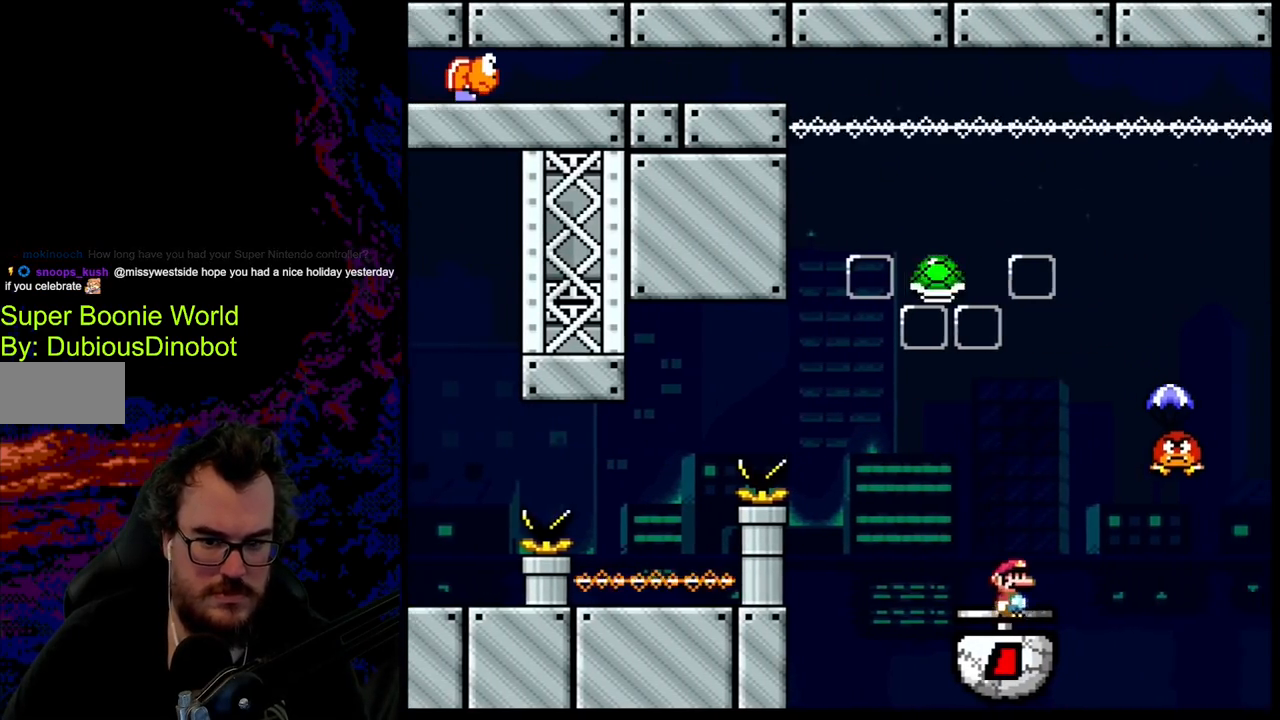
{"buttons": ["Y"], "events": [[50, "B", "down"], [67, "DPAD_DOWN", "down"], [100, "DPAD_DOWN", "up"], [100, "DPAD_LEFT", "down"], [100, "DPAD_RIGHT", "up"], [200, "DPAD_LEFT", "up"], [200, "DPAD_RIGHT", "down"], [317, "B", "up"], [500, "DPAD_RIGHT", "up"]]}
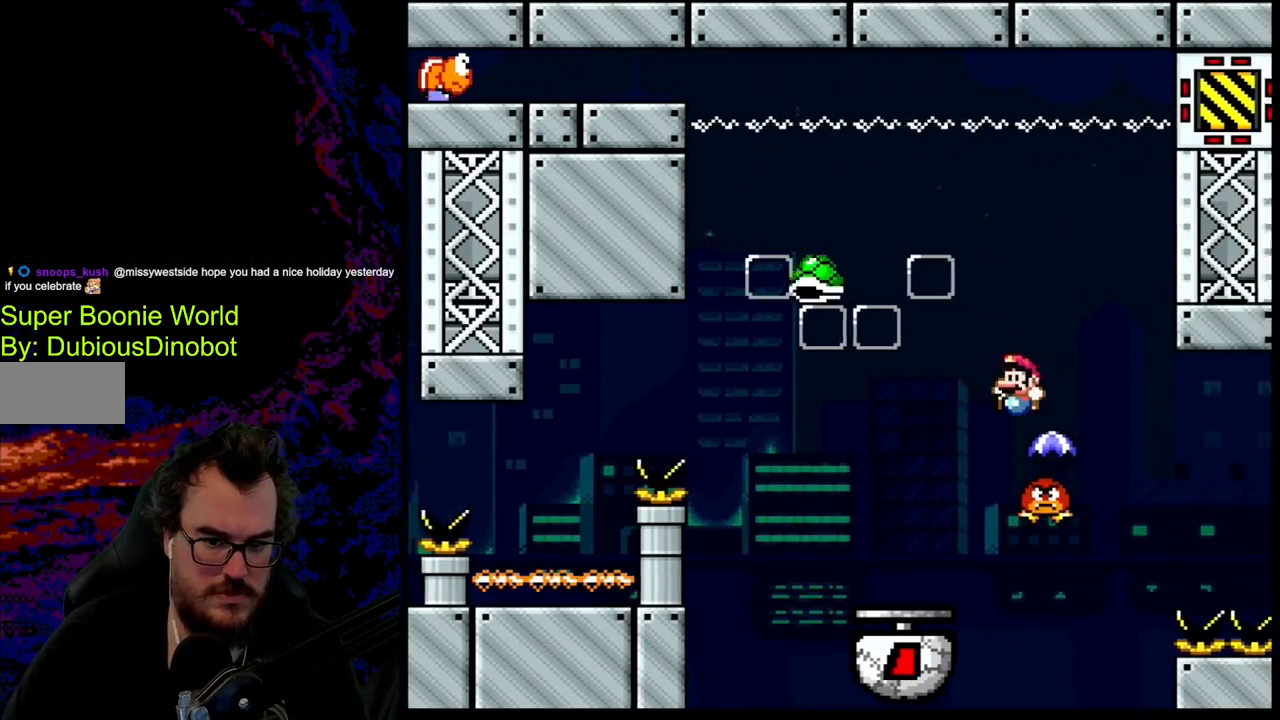
{"buttons": ["B", "Y", "DPAD_LEFT"], "events": [[17, "DPAD_LEFT", "down"], [33, "B", "down"]]}
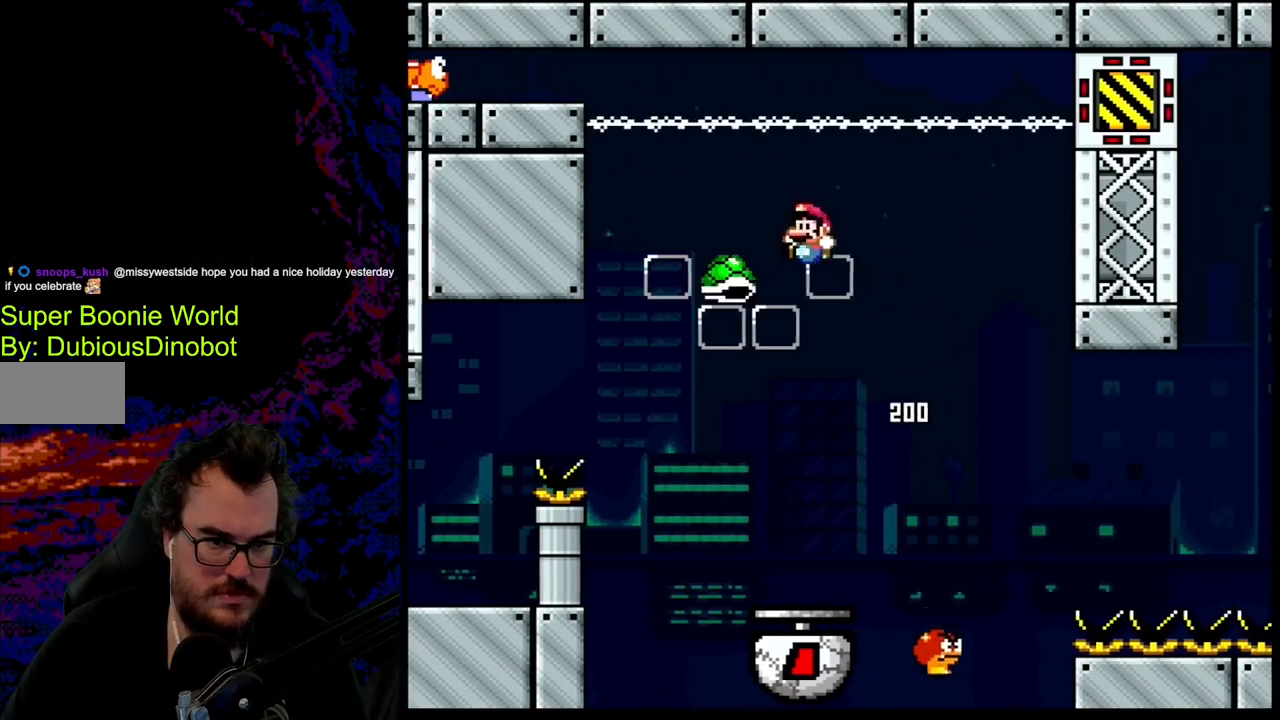
{"buttons": ["Y", "DPAD_RIGHT"], "events": [[50, "B", "up"], [67, "DPAD_LEFT", "up"], [67, "DPAD_RIGHT", "down"], [233, "DPAD_LEFT", "down"], [233, "DPAD_RIGHT", "up"], [400, "DPAD_LEFT", "up"], [500, "DPAD_RIGHT", "down"]]}
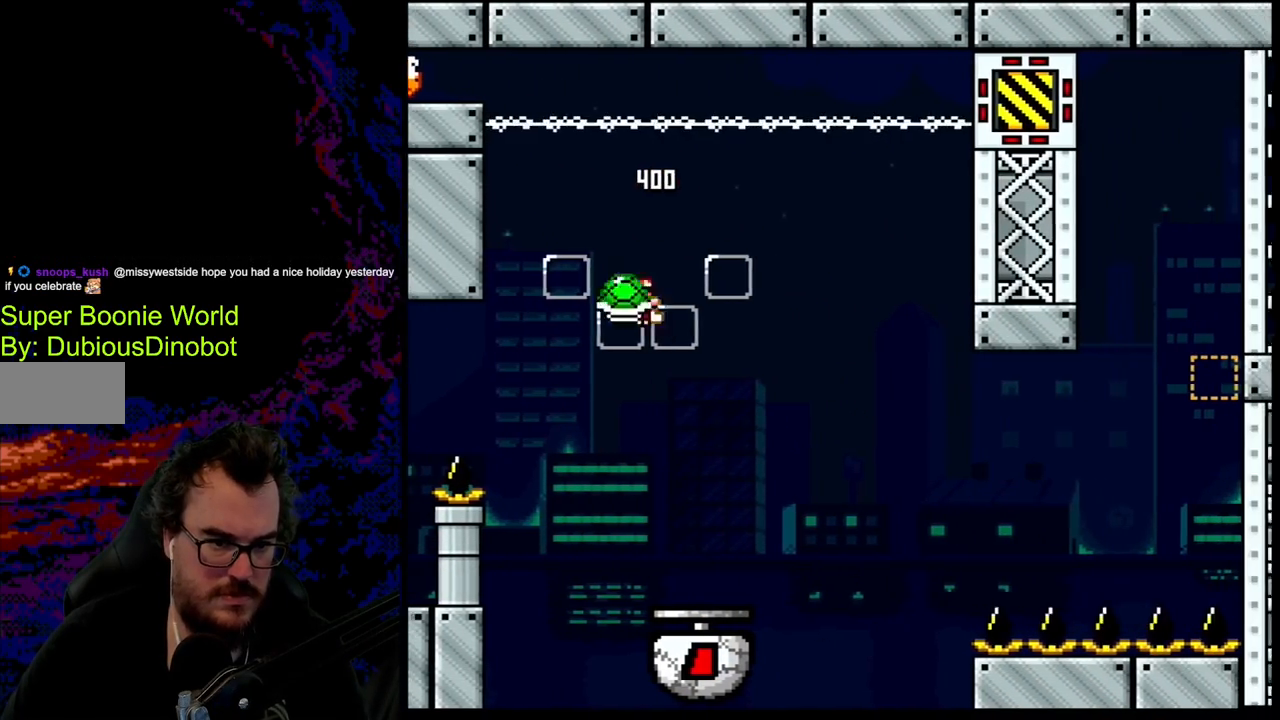
{"buttons": ["Y", "DPAD_RIGHT"], "events": [[200, "DPAD_RIGHT", "up"], [283, "DPAD_LEFT", "down"], [417, "DPAD_LEFT", "up"], [417, "DPAD_RIGHT", "down"]]}
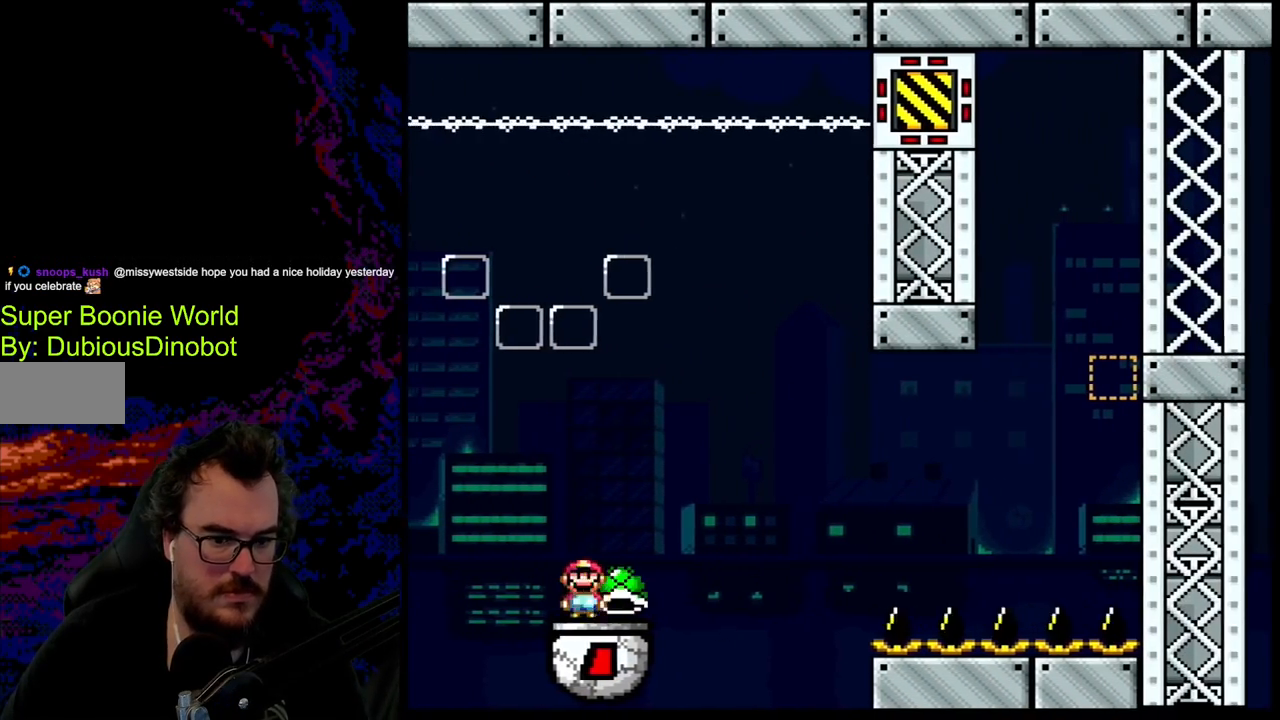
{"buttons": ["B", "Y", "DPAD_RIGHT"], "events": [[183, "B", "down"], [383, "Y", "up"], [467, "Y", "down"]]}
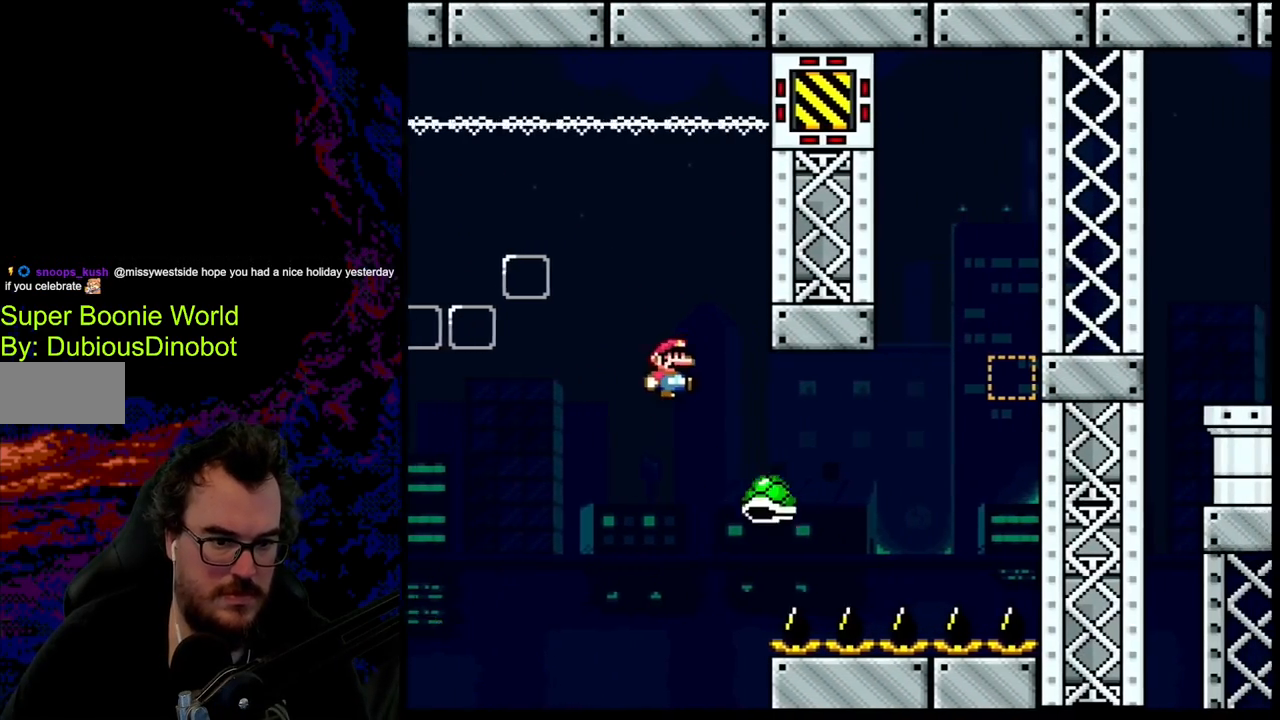
{"buttons": ["B", "Y", "DPAD_RIGHT"], "events": [[133, "B", "up"], [200, "B", "down"]]}
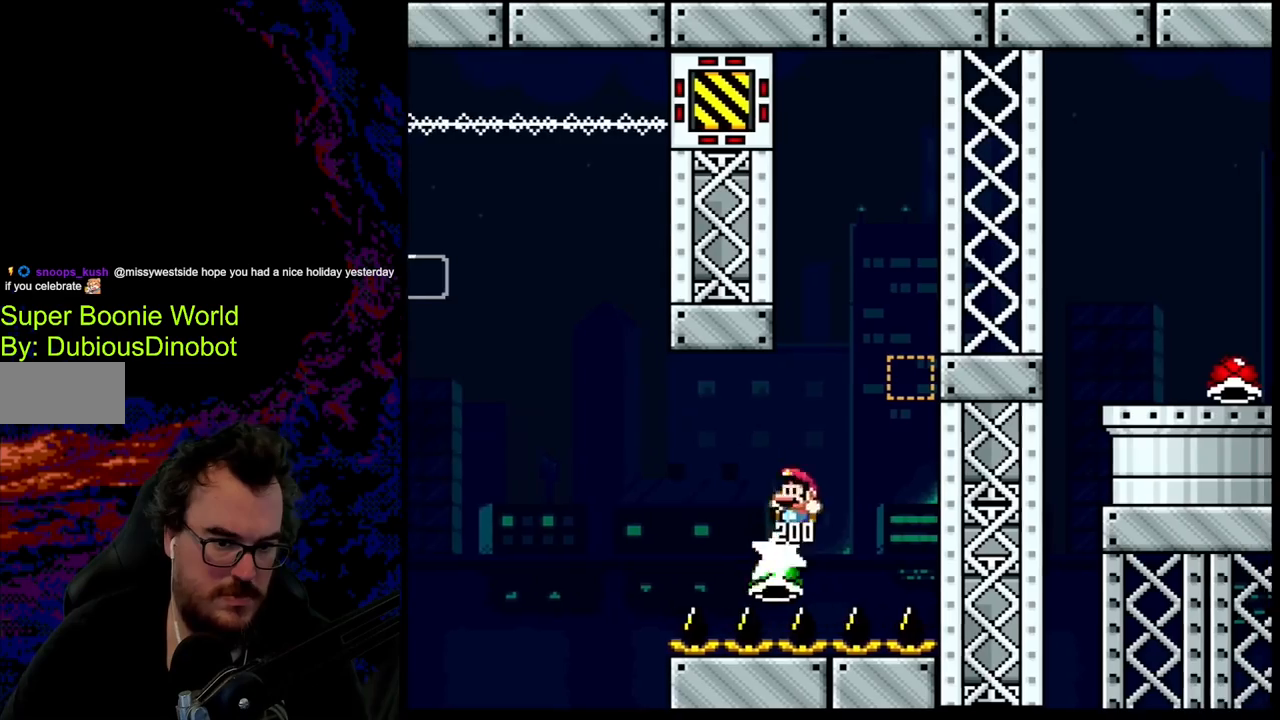
{"buttons": ["B", "Y", "DPAD_RIGHT"], "events": [[33, "DPAD_LEFT", "down"], [33, "DPAD_RIGHT", "up"], [200, "DPAD_LEFT", "up"], [200, "DPAD_RIGHT", "down"]]}
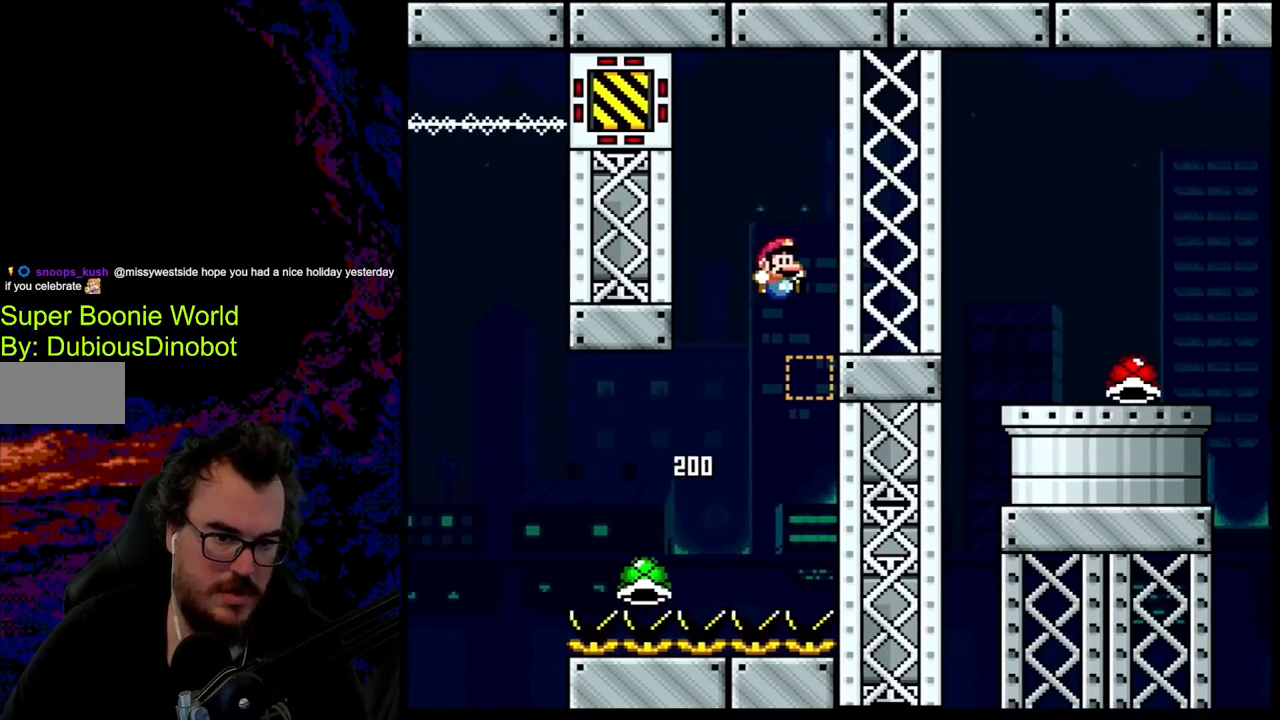
{"buttons": ["Y", "DPAD_RIGHT"], "events": [[100, "B", "up"], [250, "B", "down"], [400, "B", "up"]]}
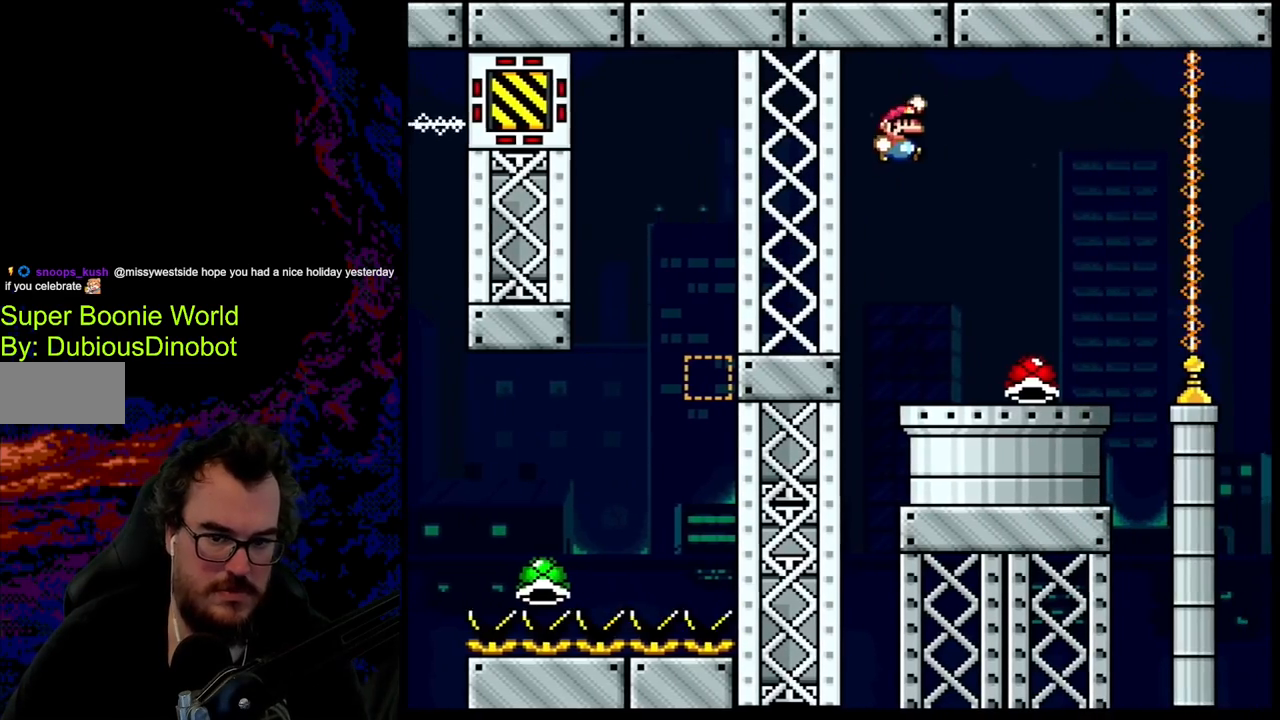
{"buttons": ["Y"], "events": [[217, "DPAD_LEFT", "down"], [233, "DPAD_DOWN", "down"], [233, "DPAD_RIGHT", "up"], [250, "DPAD_DOWN", "up"], [400, "DPAD_LEFT", "up"]]}
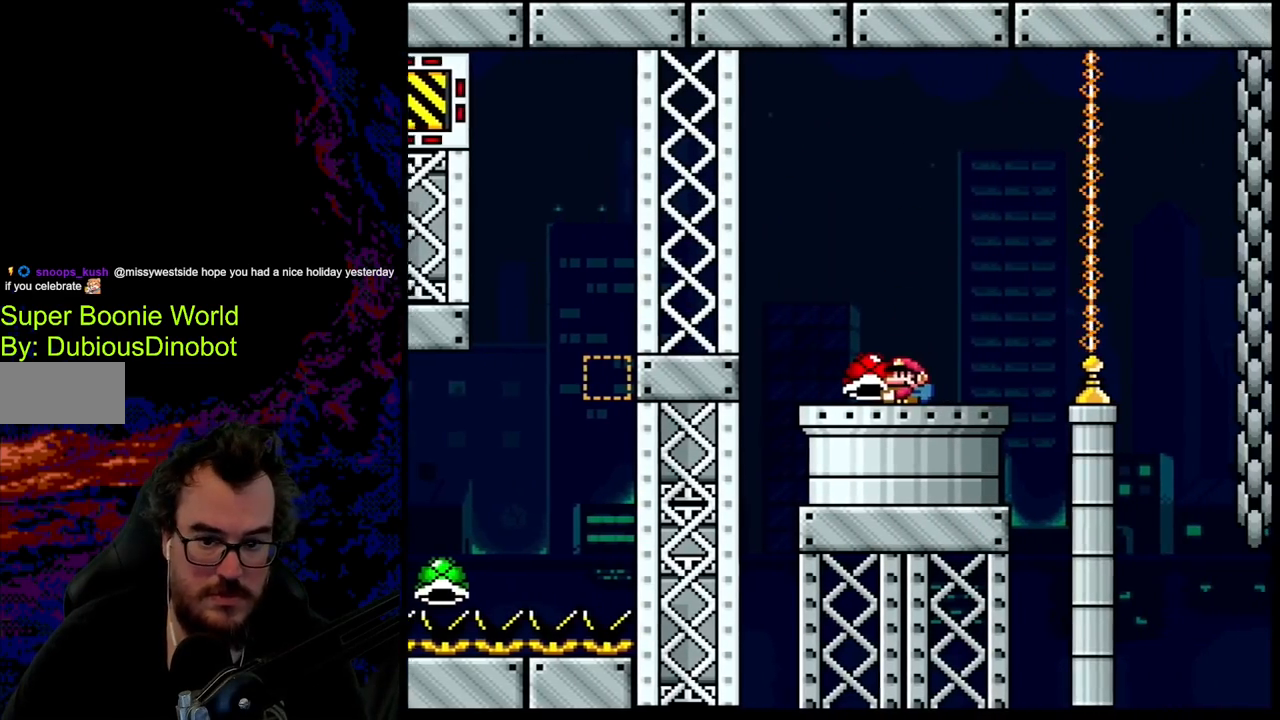
{"buttons": ["Y", "DPAD_RIGHT"], "events": [[450, "DPAD_RIGHT", "down"]]}